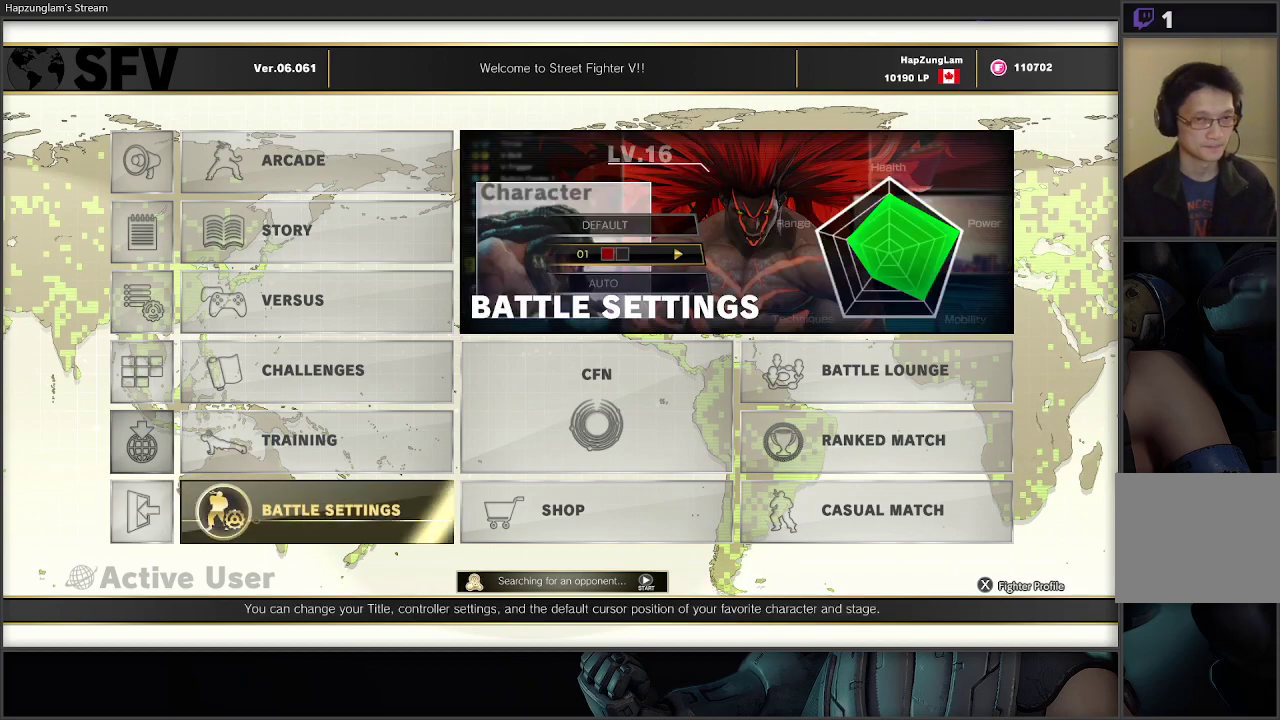
Gameplay with a controller (Xbox layout); each line is a JSON object with the inputs held at the frame after it. "events" lists button and stick changes between this image and that frame as [ms after this image, input, new state], when the widget could be followed in between.
{"buttons": [], "left_stick": "center", "right_stick": "center", "events": [[17, "left_stick", "center"], [133, "left_stick", "right"], [333, "left_stick", "center"], [400, "left_stick", "left"], [500, "left_stick", "center"]]}
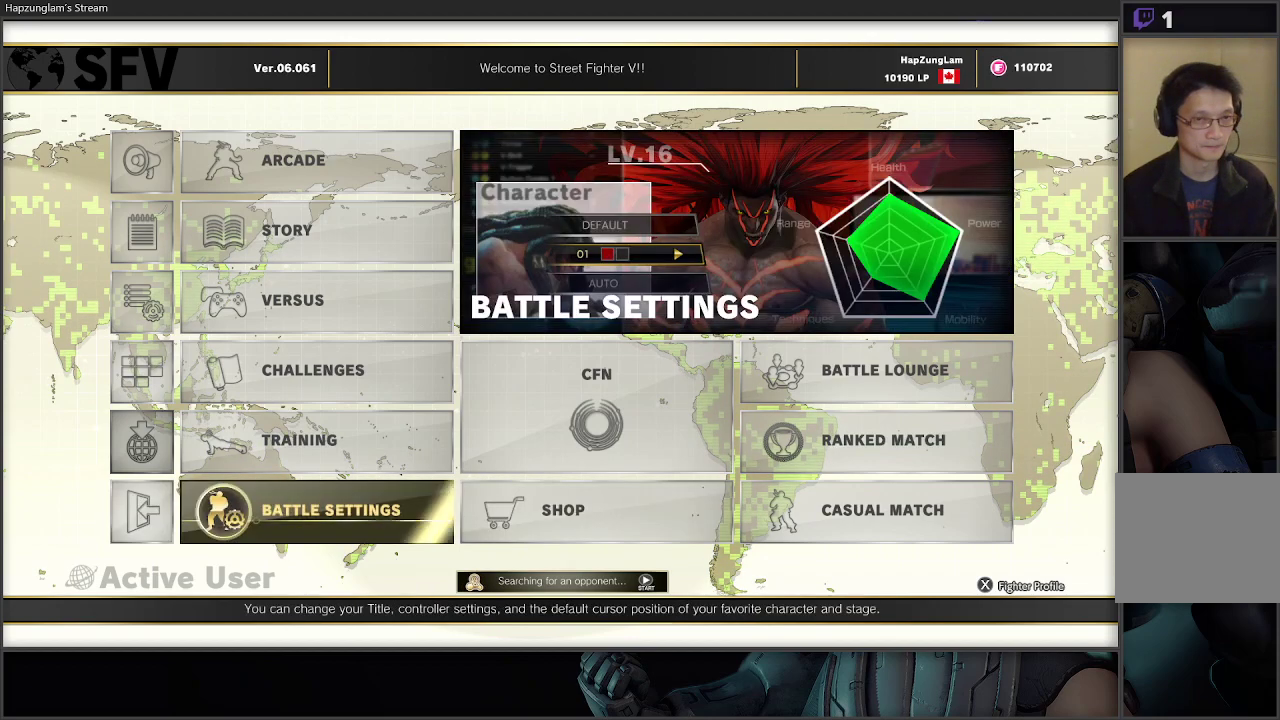
{"buttons": [], "left_stick": "right", "right_stick": "center", "events": [[67, "left_stick", "right"], [267, "left_stick", "left"], [367, "left_stick", "center"], [417, "left_stick", "right"]]}
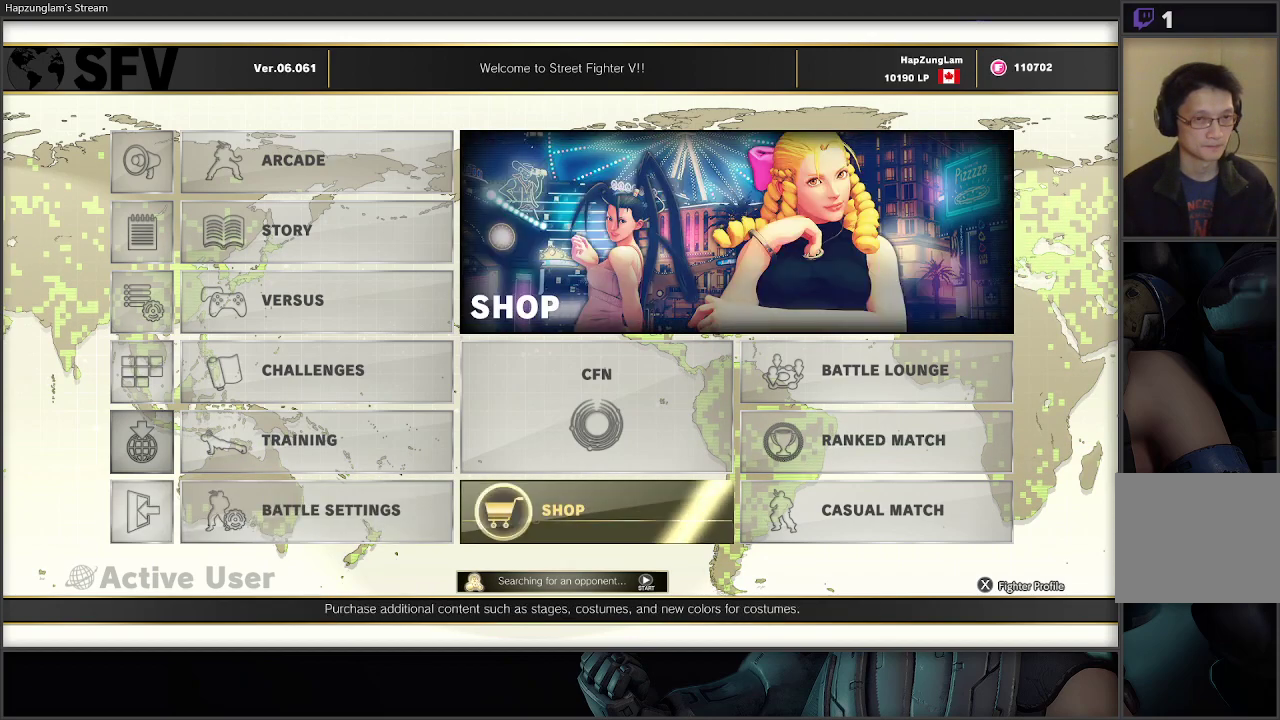
{"buttons": [], "left_stick": "left", "right_stick": "center", "events": [[50, "left_stick", "left"], [150, "left_stick", "right"], [250, "left_stick", "left"], [350, "left_stick", "right"], [433, "left_stick", "left"]]}
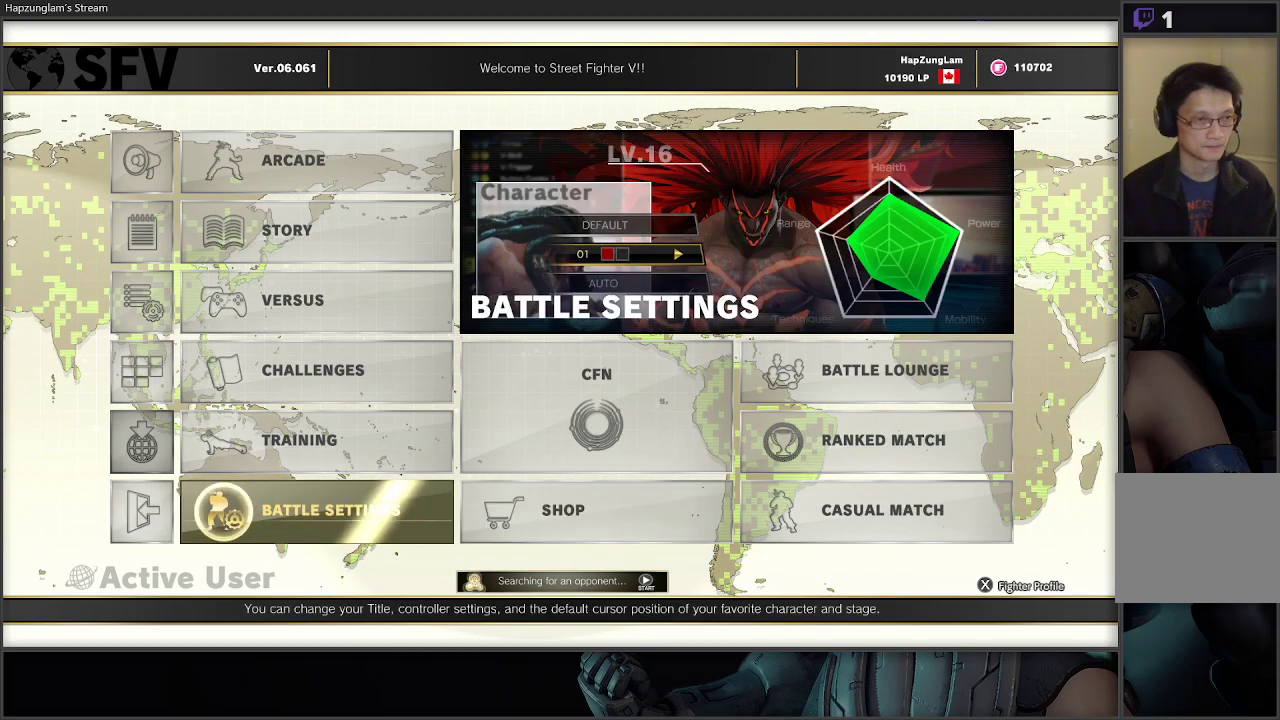
{"buttons": [], "left_stick": "center", "right_stick": "center", "events": [[50, "left_stick", "down-right"], [100, "left_stick", "center"]]}
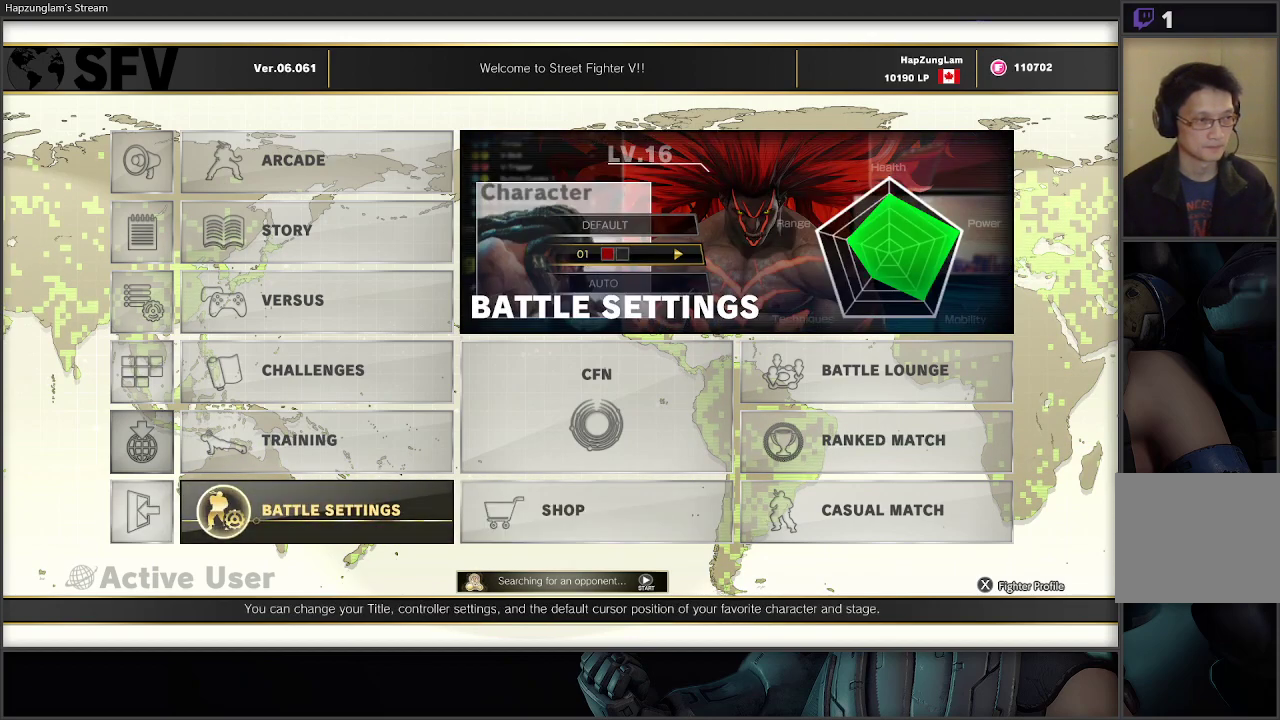
{"buttons": [], "left_stick": "center", "right_stick": "center", "events": []}
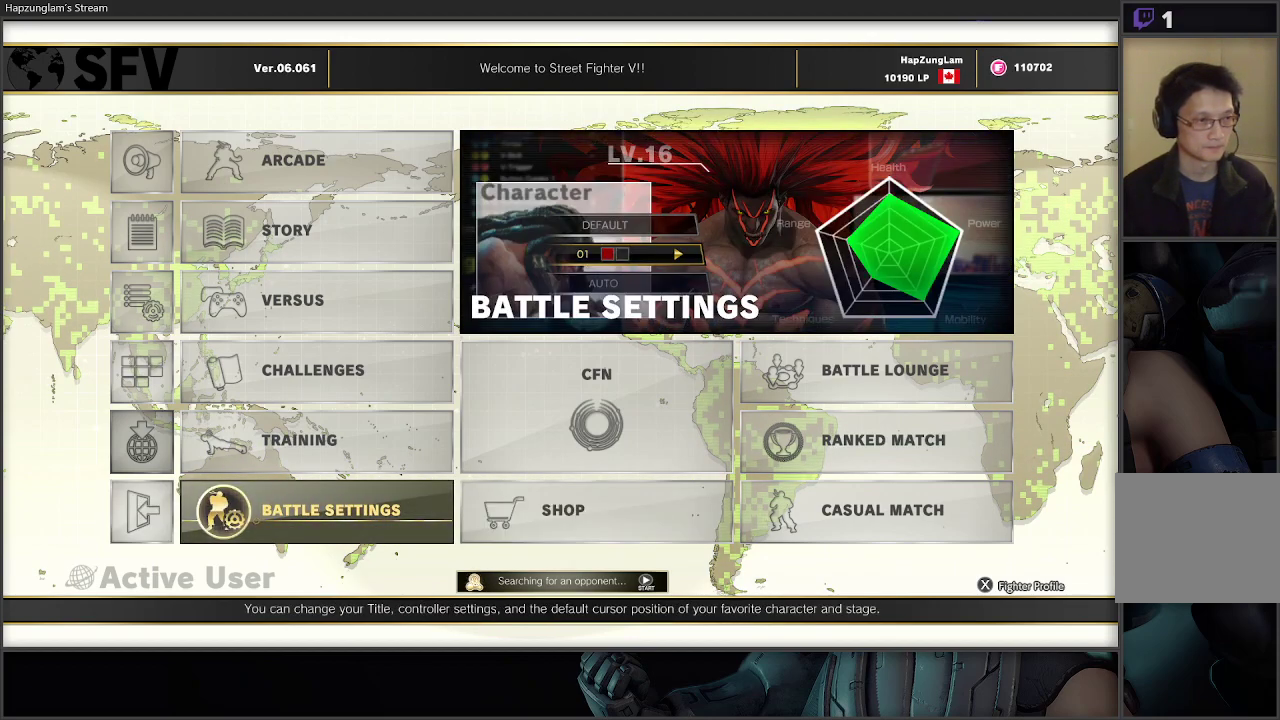
{"buttons": ["DPAD_UP"], "left_stick": "center", "right_stick": "center", "events": [[400, "DPAD_UP", "down"]]}
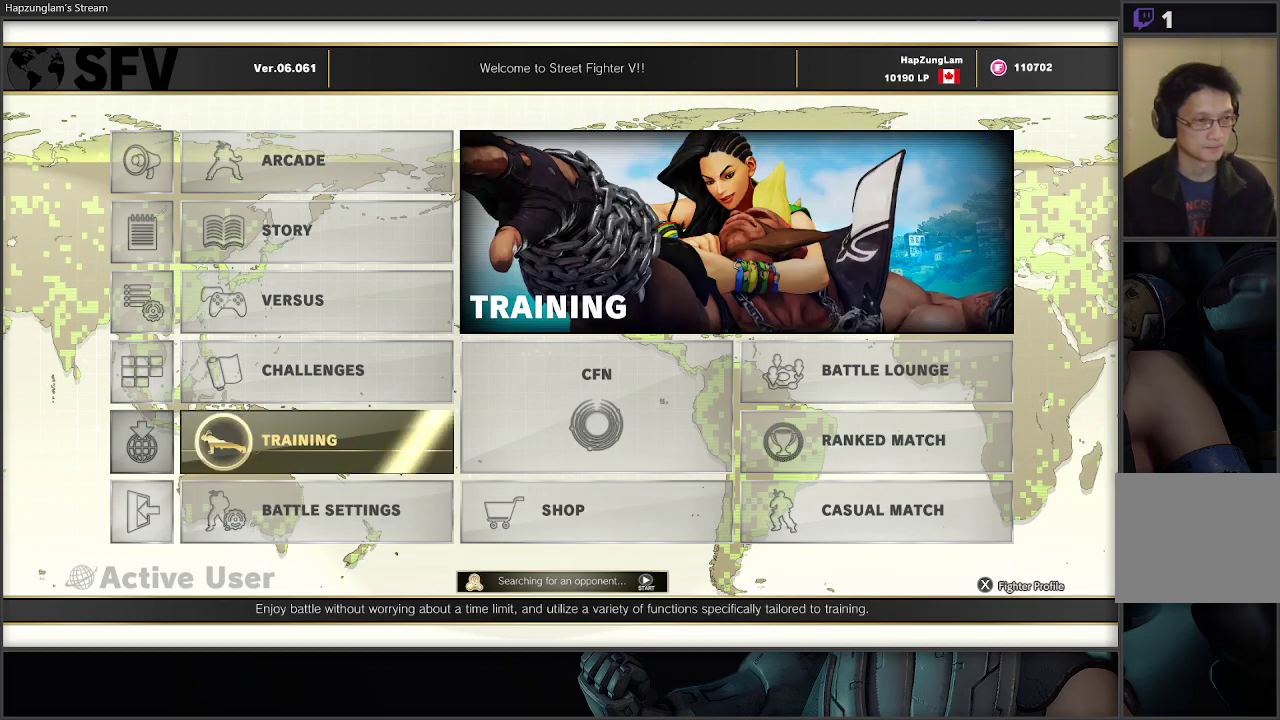
{"buttons": ["DPAD_UP"], "left_stick": "center", "right_stick": "center", "events": [[250, "DPAD_LEFT", "down"], [333, "DPAD_LEFT", "up"]]}
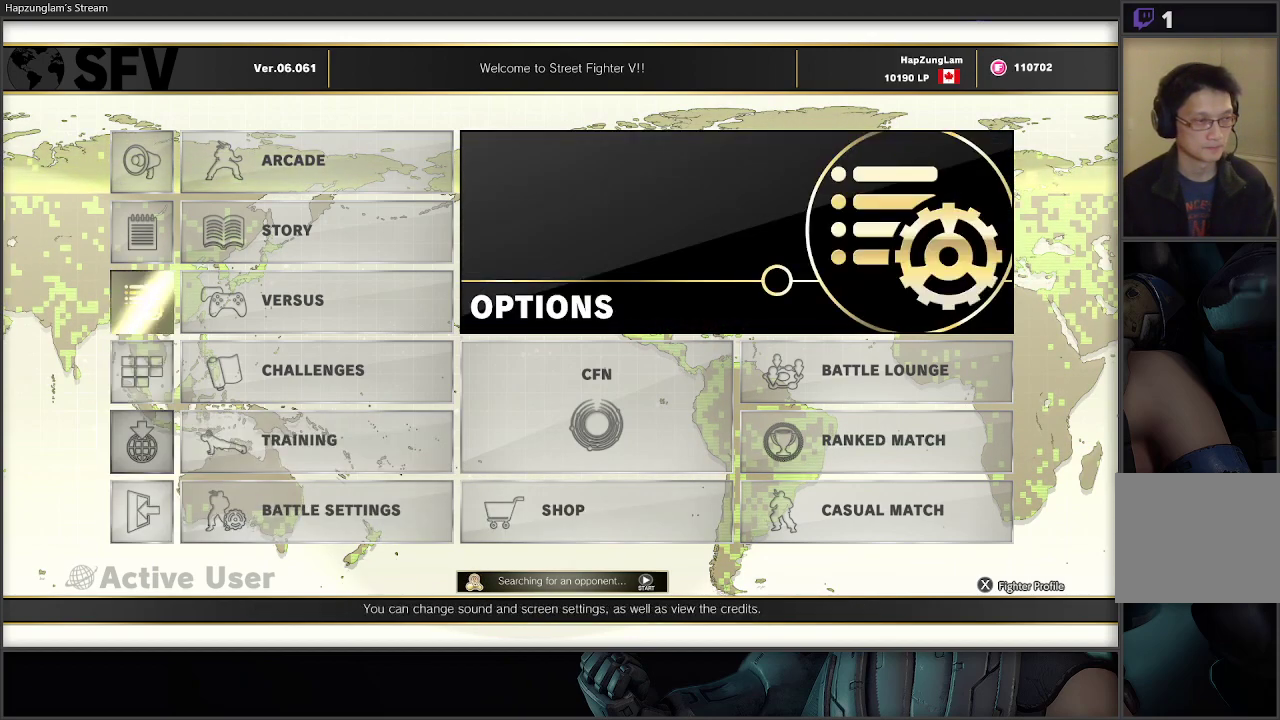
{"buttons": [], "left_stick": "center", "right_stick": "center", "events": [[50, "DPAD_UP", "up"]]}
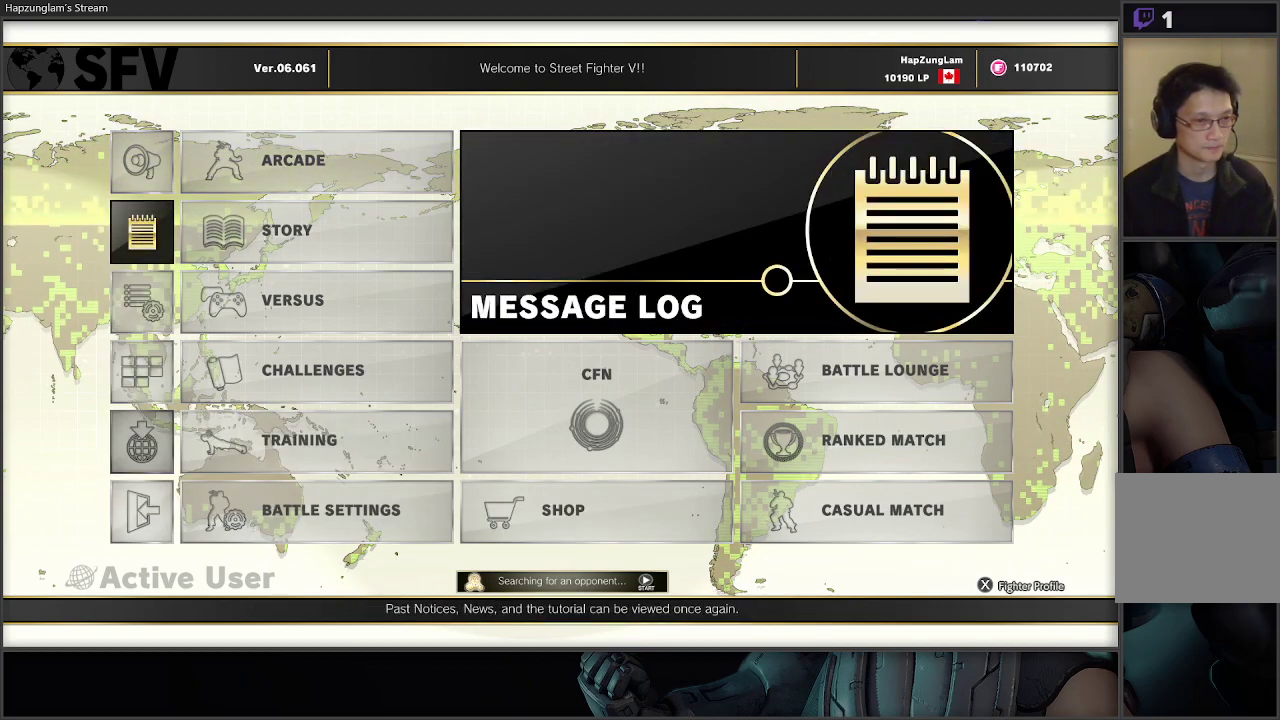
{"buttons": [], "left_stick": "center", "right_stick": "center", "events": []}
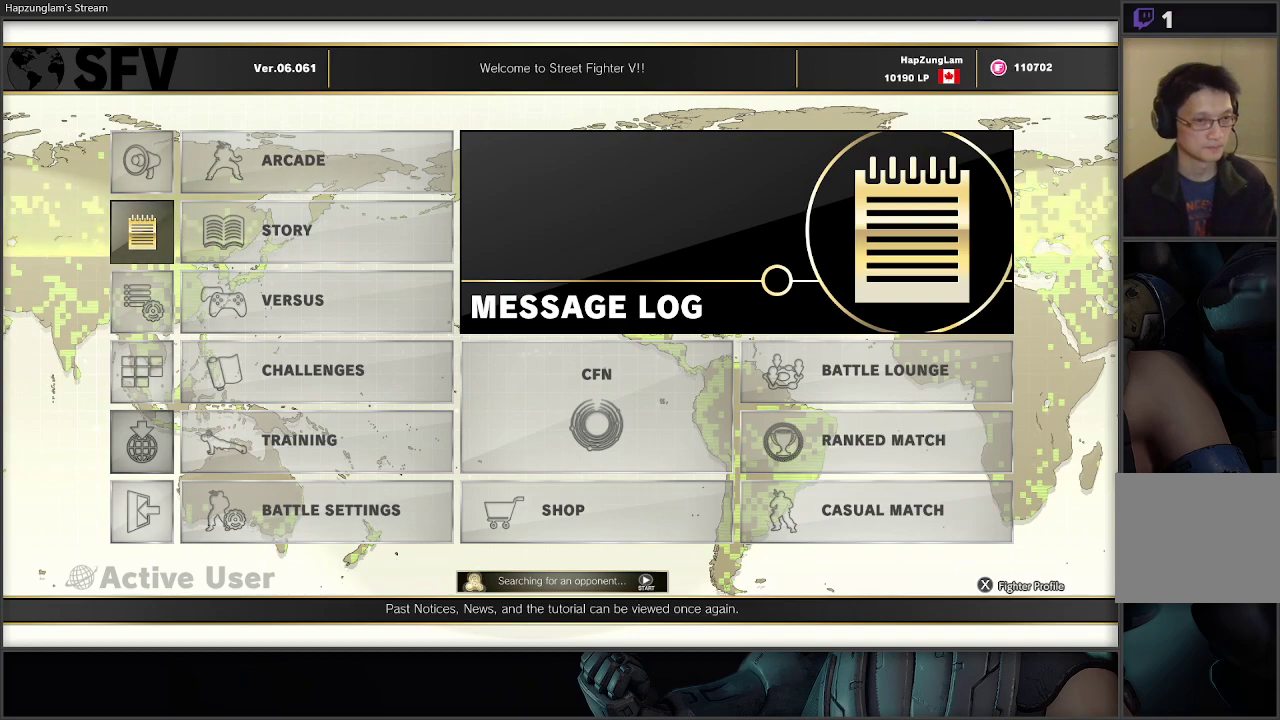
{"buttons": [], "left_stick": "center", "right_stick": "center", "events": []}
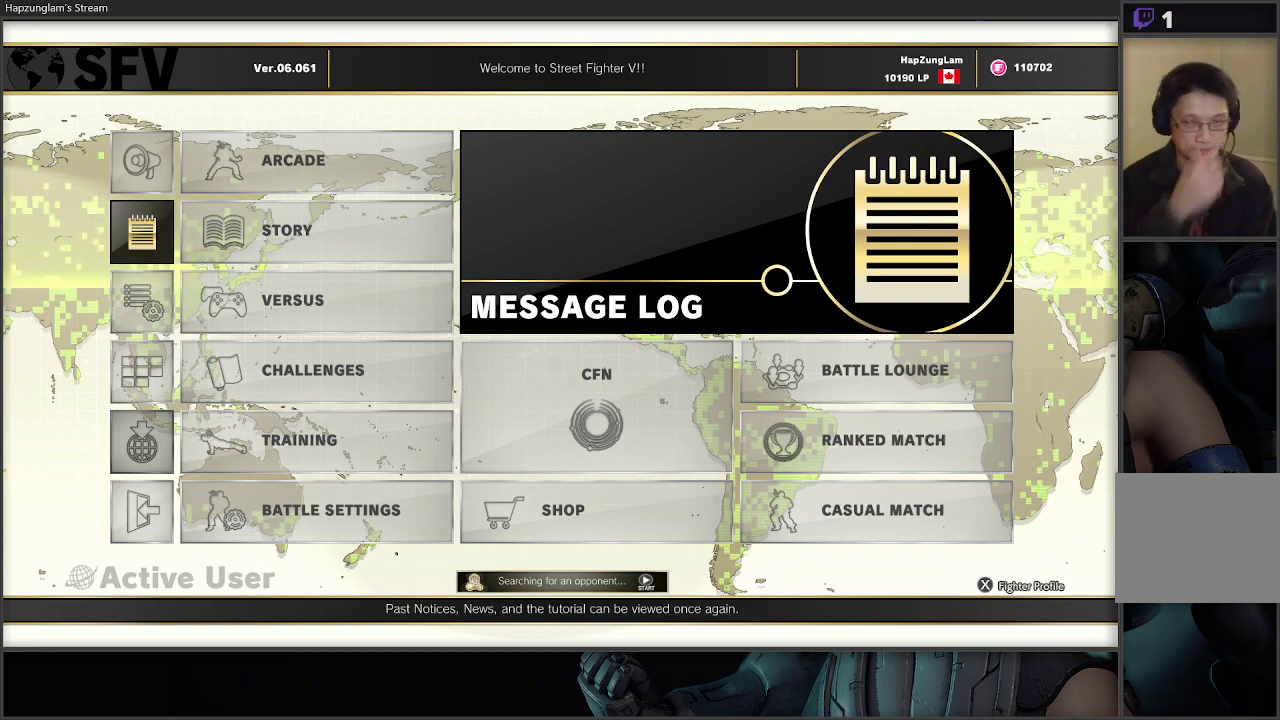
{"buttons": [], "left_stick": "center", "right_stick": "center", "events": []}
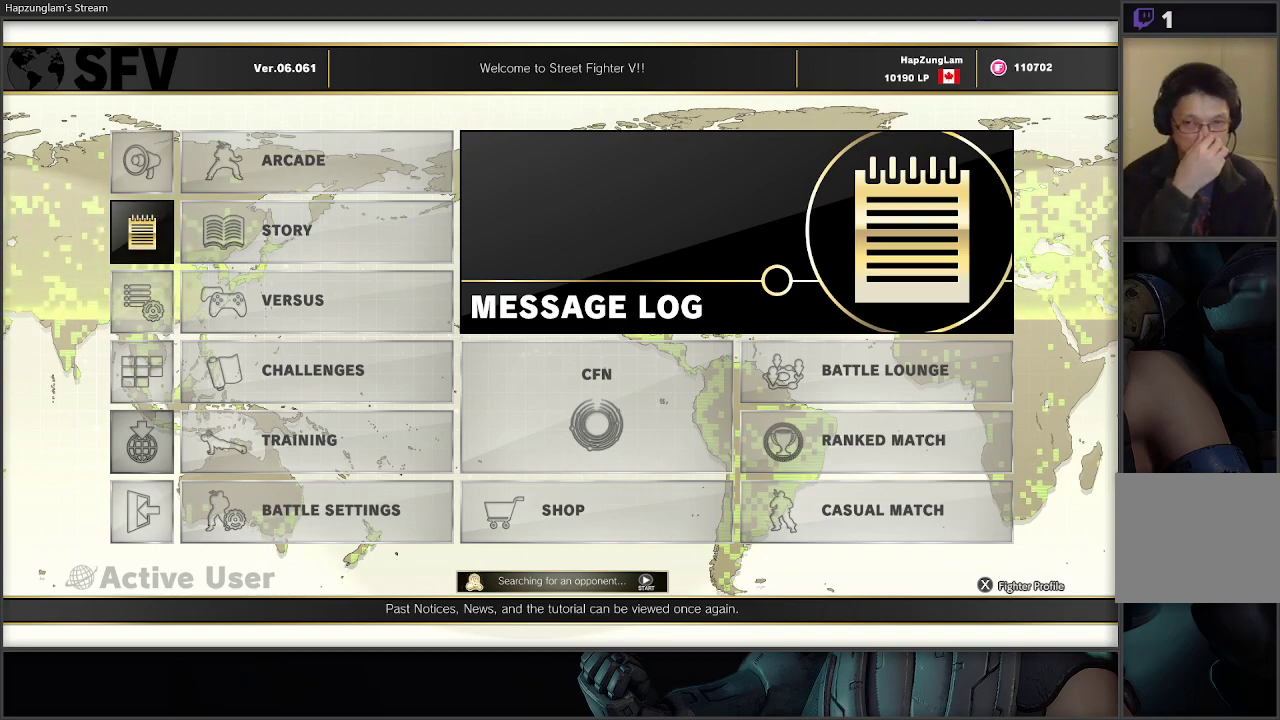
{"buttons": [], "left_stick": "center", "right_stick": "center", "events": []}
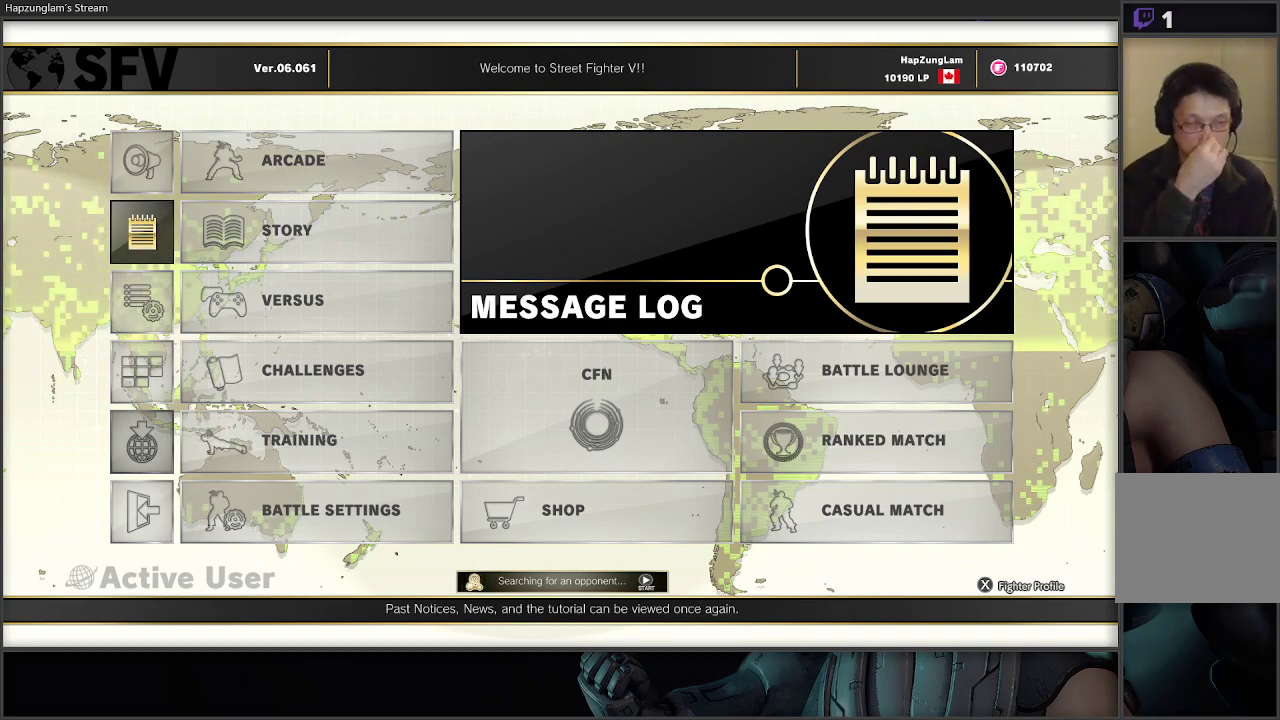
{"buttons": [], "left_stick": "center", "right_stick": "center", "events": []}
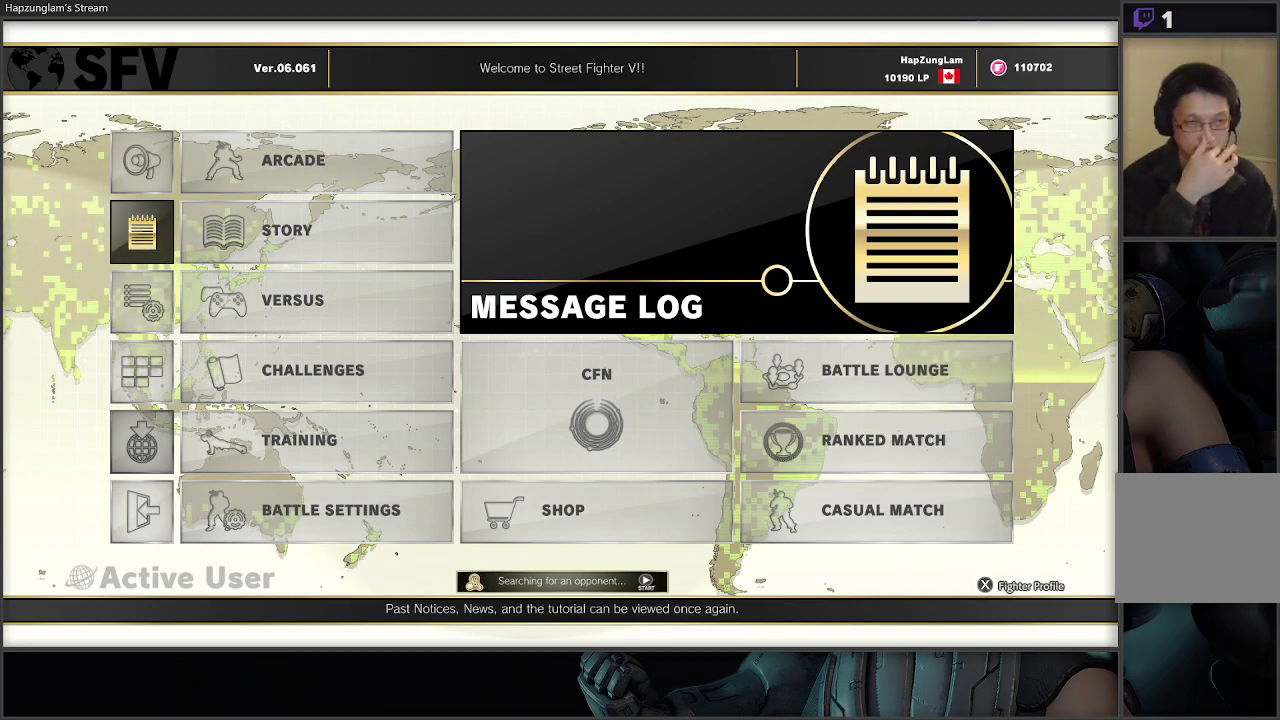
{"buttons": [], "left_stick": "center", "right_stick": "center", "events": []}
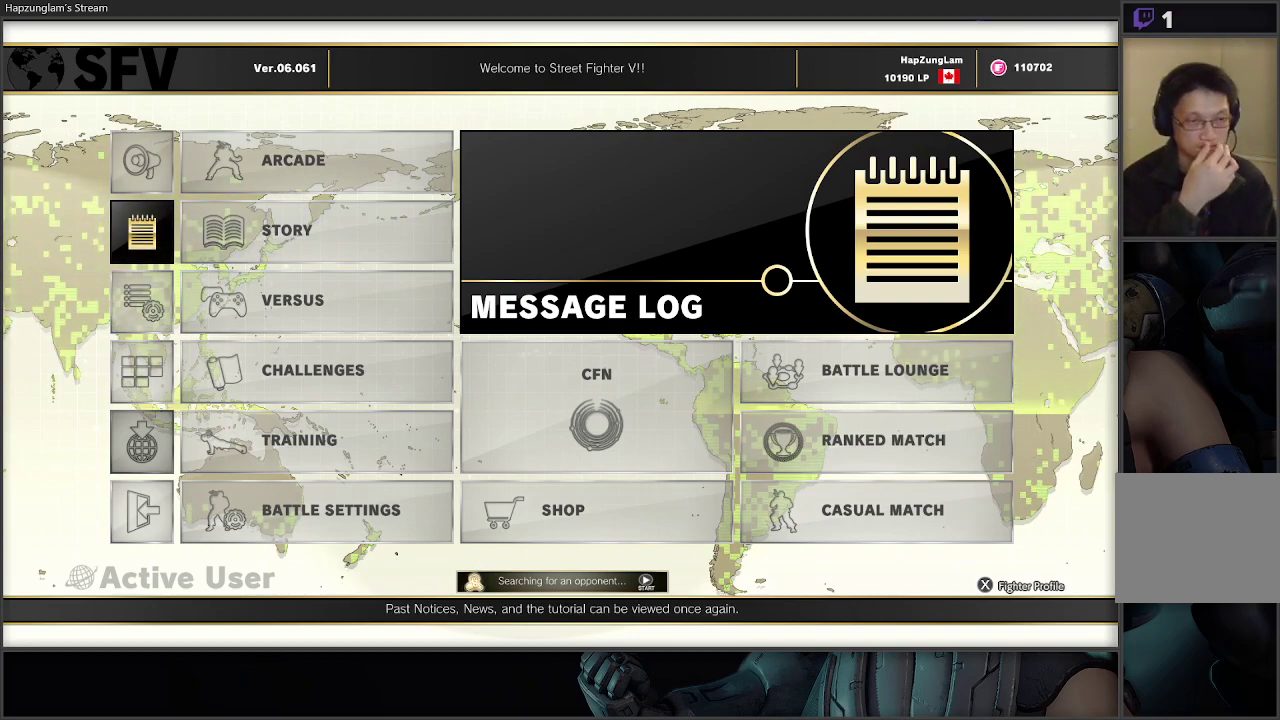
{"buttons": [], "left_stick": "center", "right_stick": "center", "events": []}
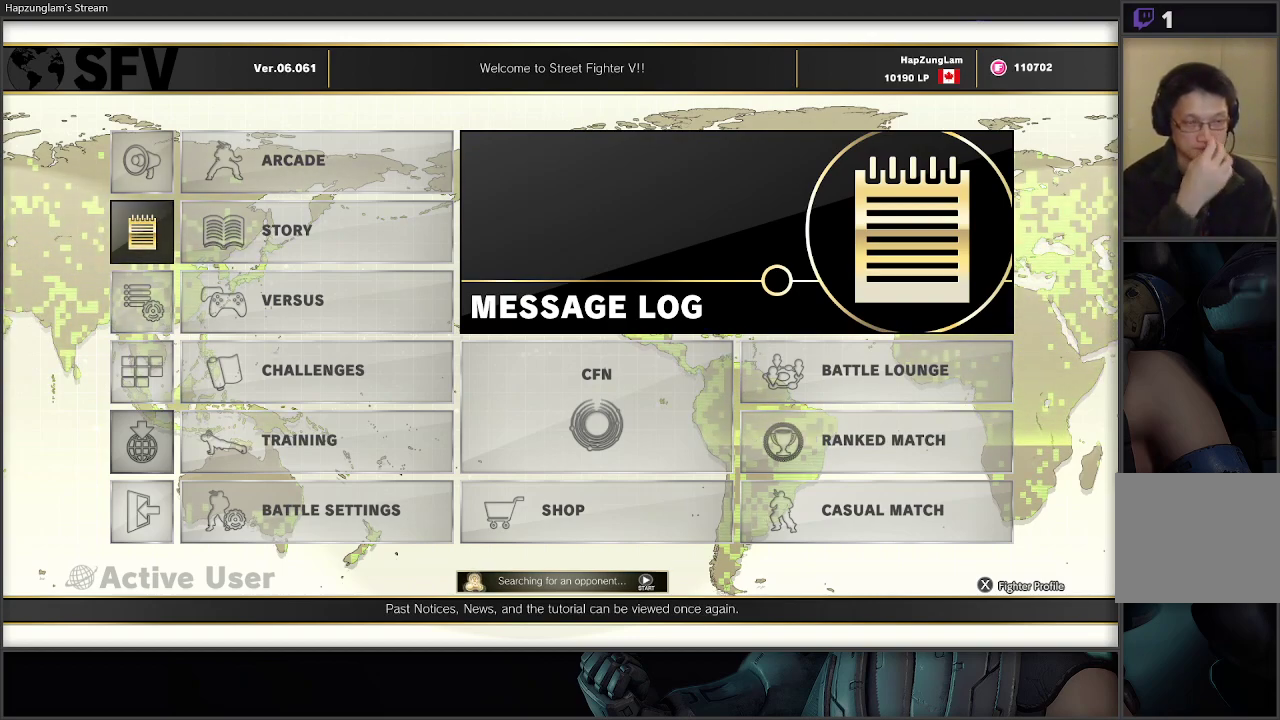
{"buttons": [], "left_stick": "center", "right_stick": "center", "events": []}
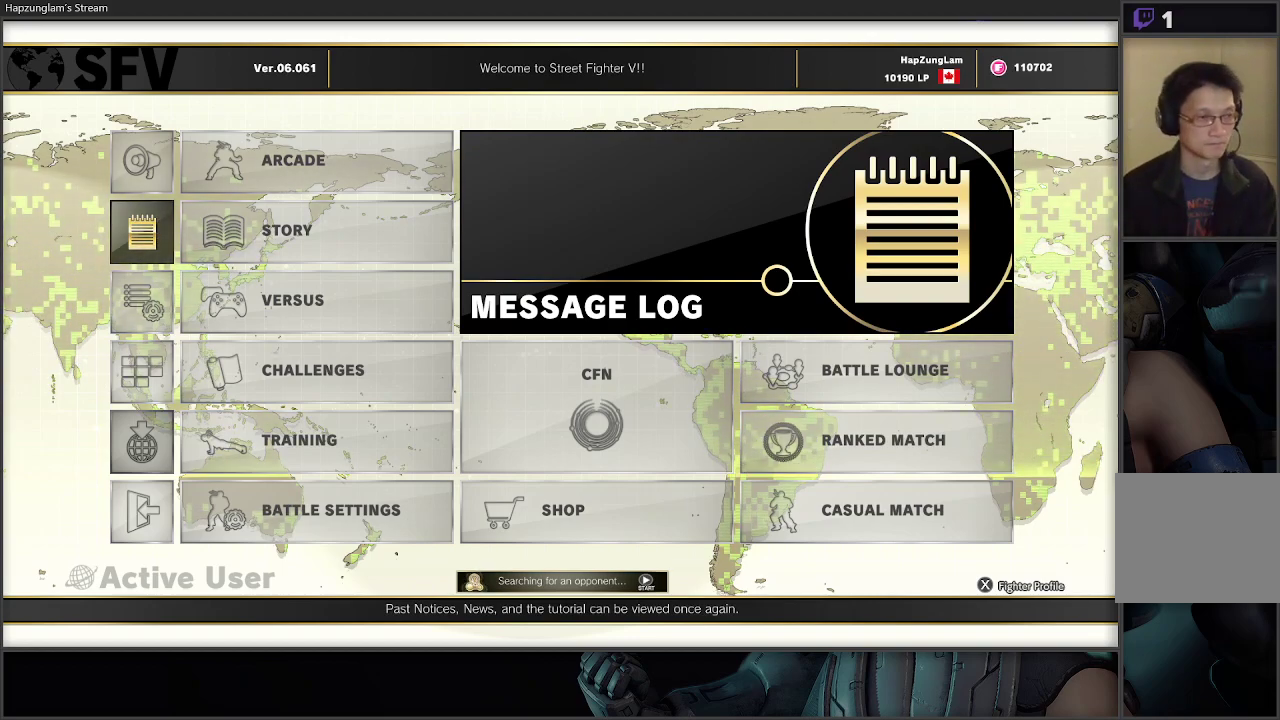
{"buttons": [], "left_stick": "center", "right_stick": "center", "events": []}
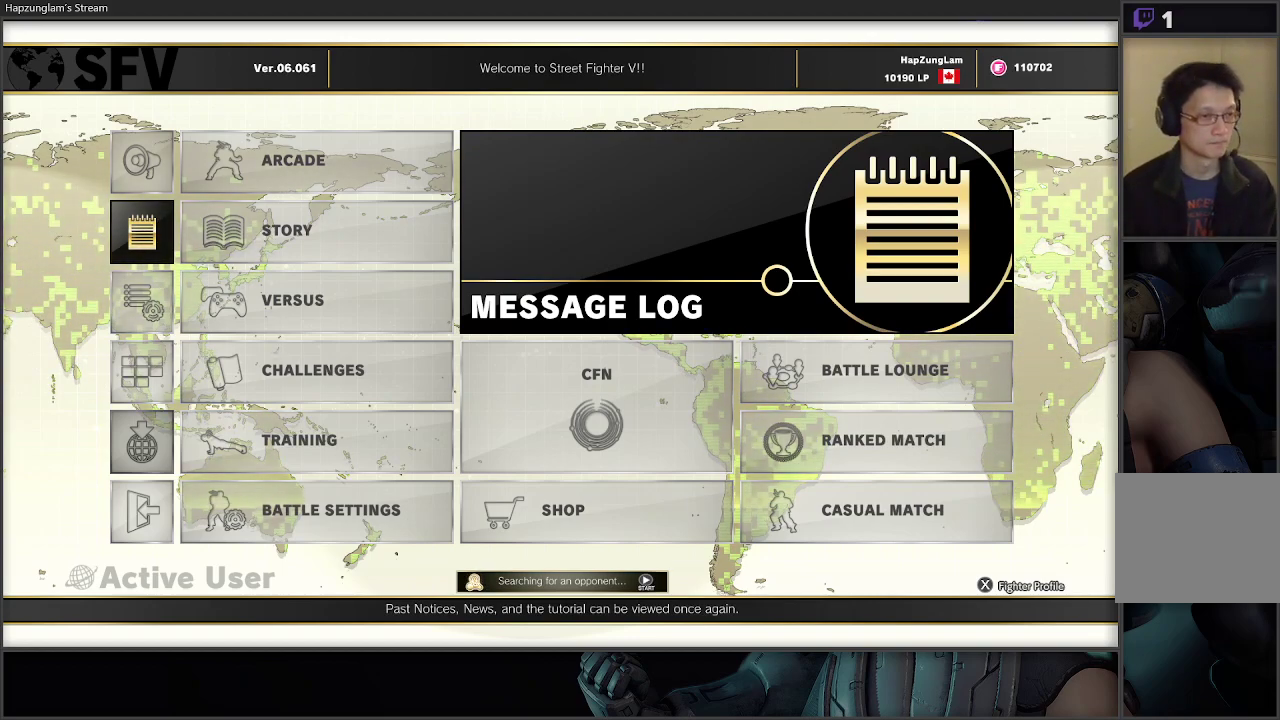
{"buttons": [], "left_stick": "center", "right_stick": "center", "events": [[183, "left_stick", "right"], [483, "left_stick", "center"]]}
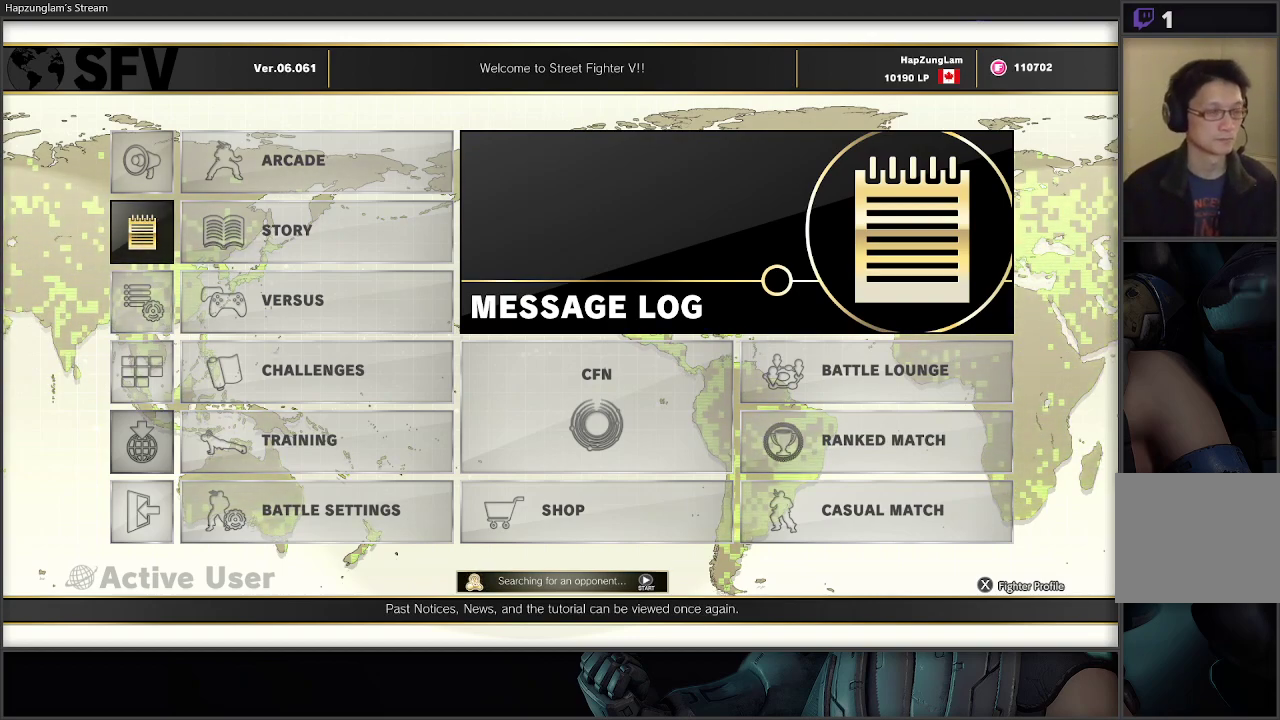
{"buttons": [], "left_stick": "center", "right_stick": "center", "events": []}
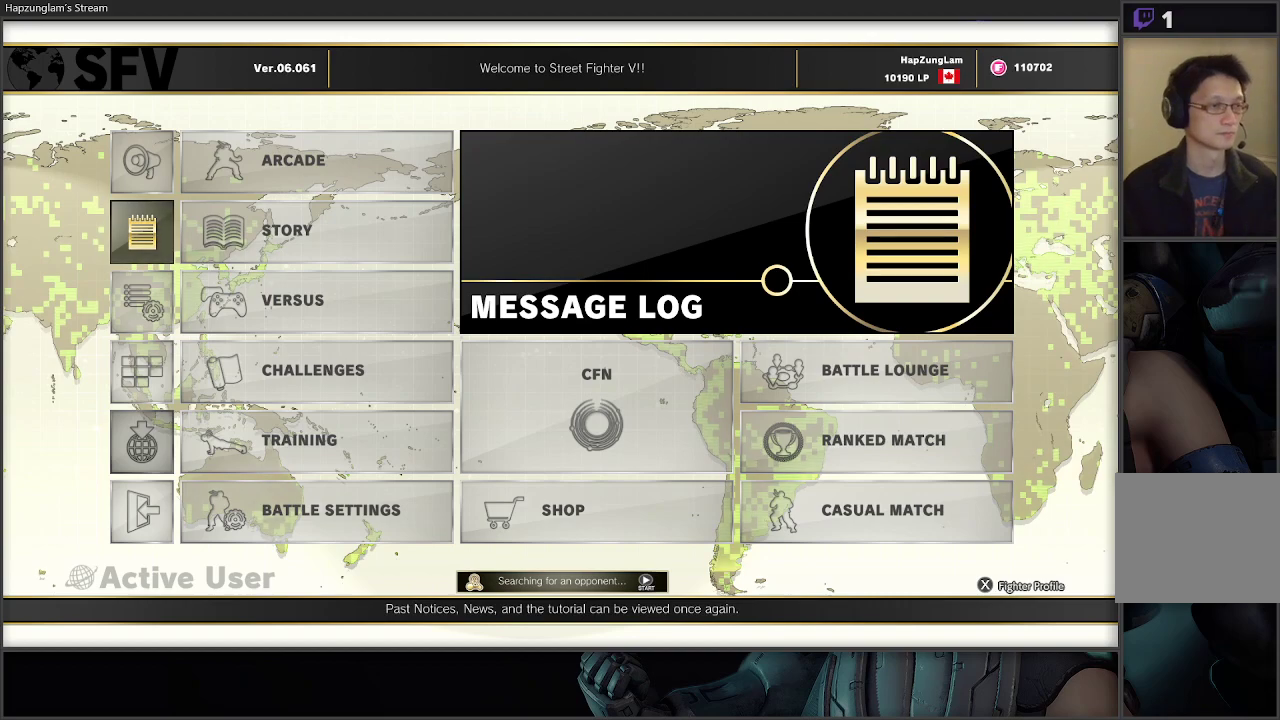
{"buttons": [], "left_stick": "center", "right_stick": "center", "events": []}
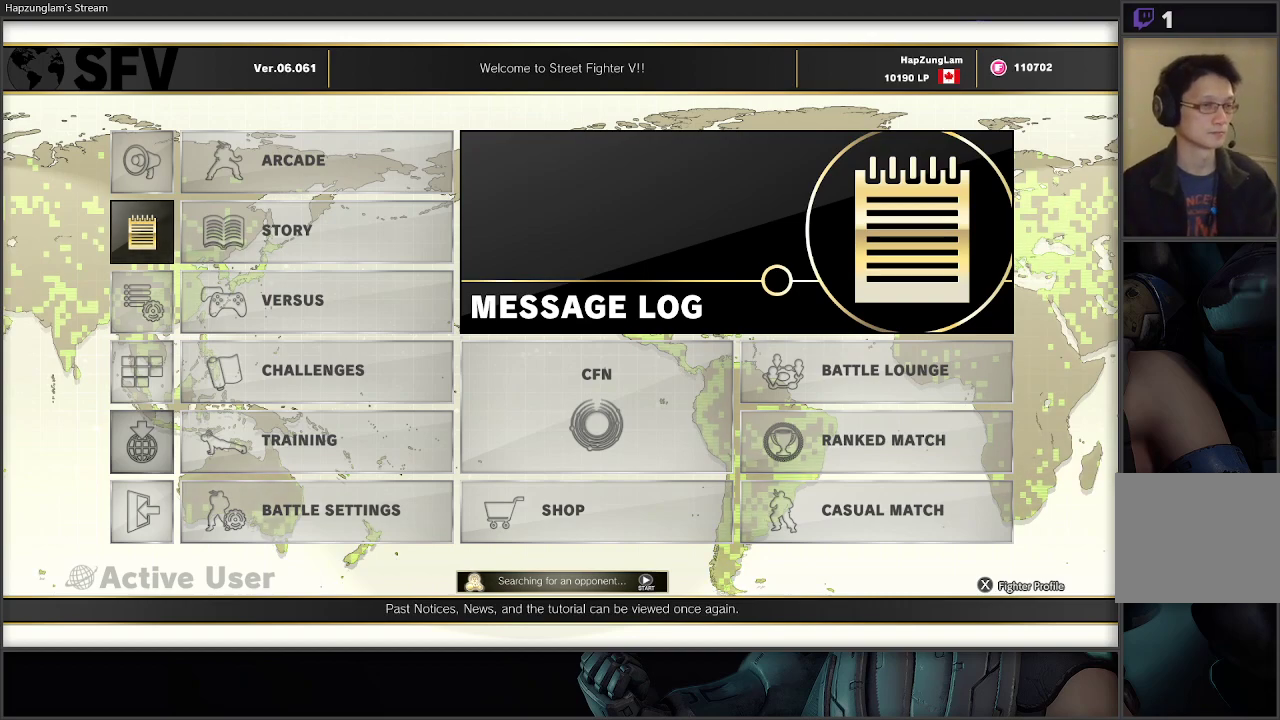
{"buttons": [], "left_stick": "center", "right_stick": "center", "events": []}